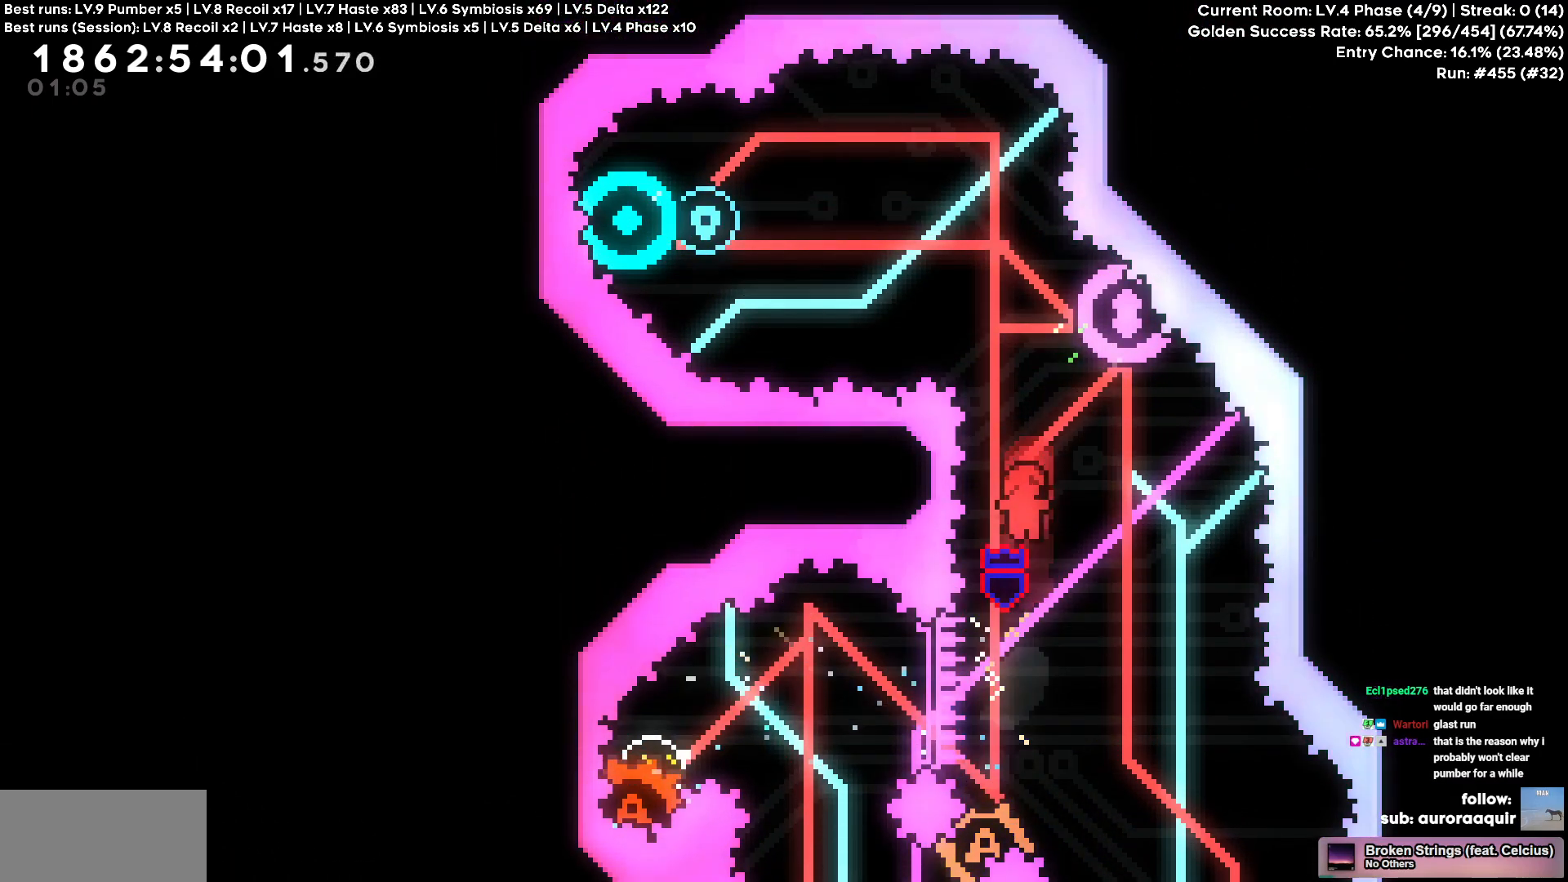
Gameplay with keyboard; each line is a JSON object with the keys held at the frame after it. "events" lists presses ("down") and releases ("up") of "a", "d", "s" and "w" between this image and that frame as [ms after this image, input, new state], when the widget could be followed in between. No other keys are recorded. Mouse input is not recorded. Not read: other_keys.
{"keys": ["d"], "events": [[67, "w", "down"], [350, "w", "up"], [400, "d", "down"]]}
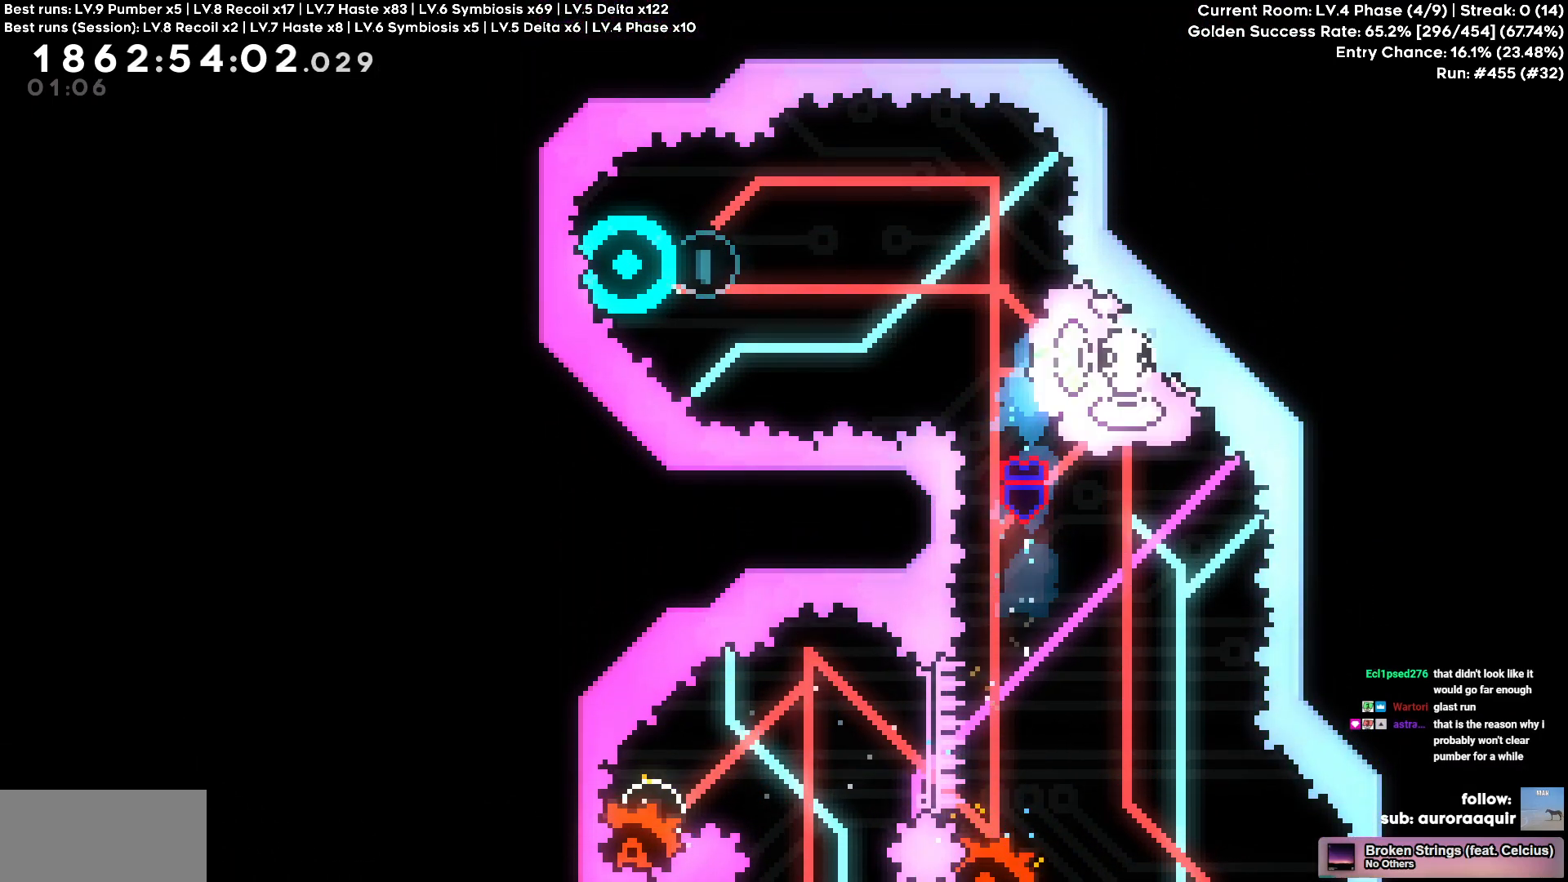
{"keys": ["d"], "events": [[183, "d", "up"], [367, "d", "down"]]}
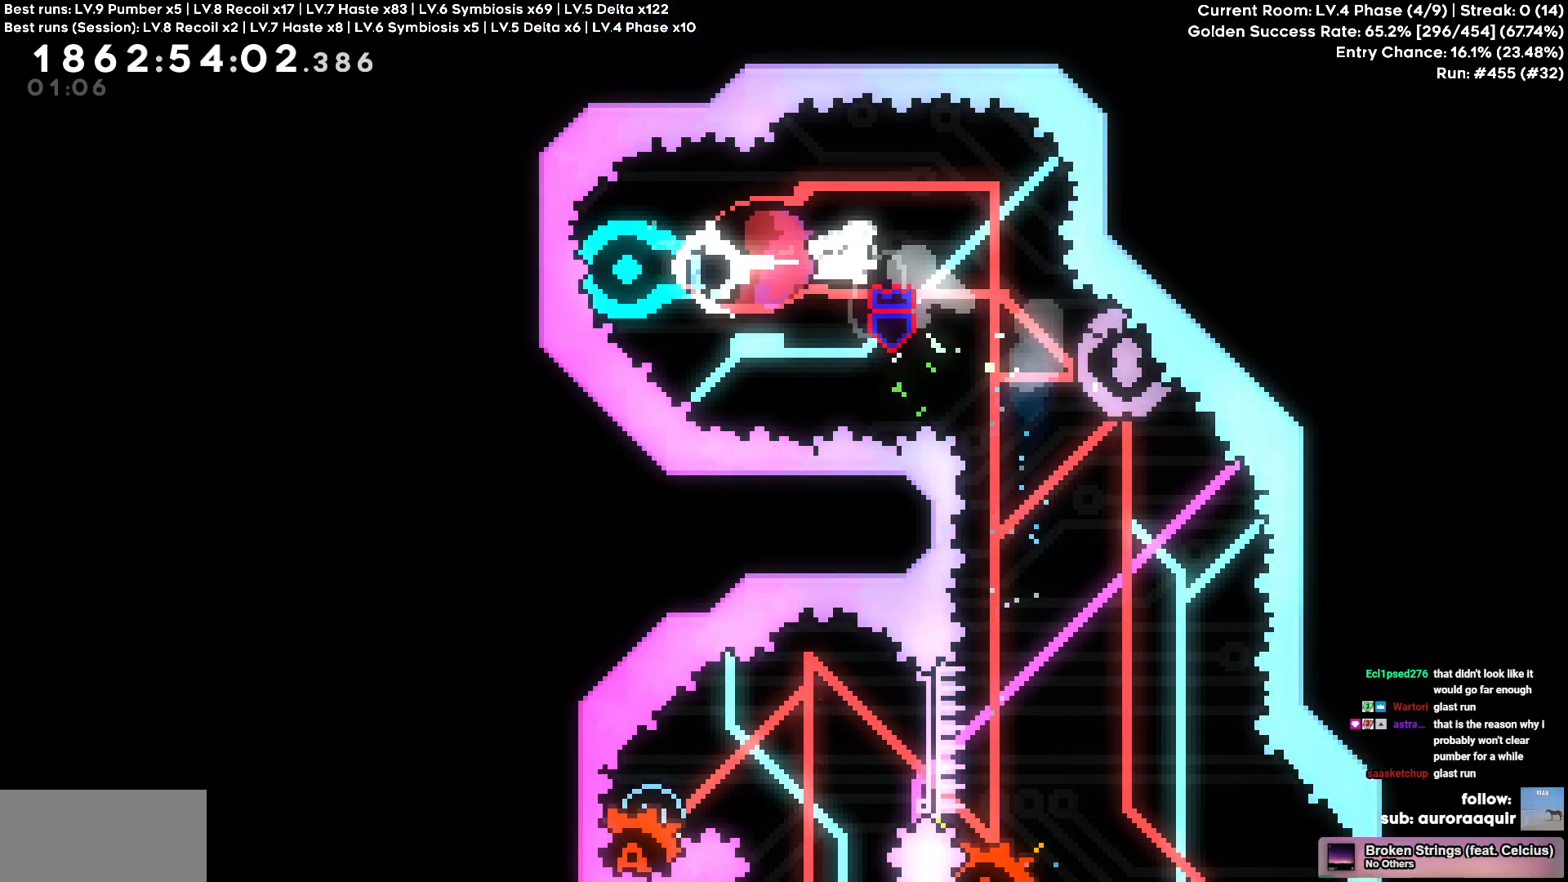
{"keys": ["d"], "events": [[17, "d", "up"], [483, "d", "down"]]}
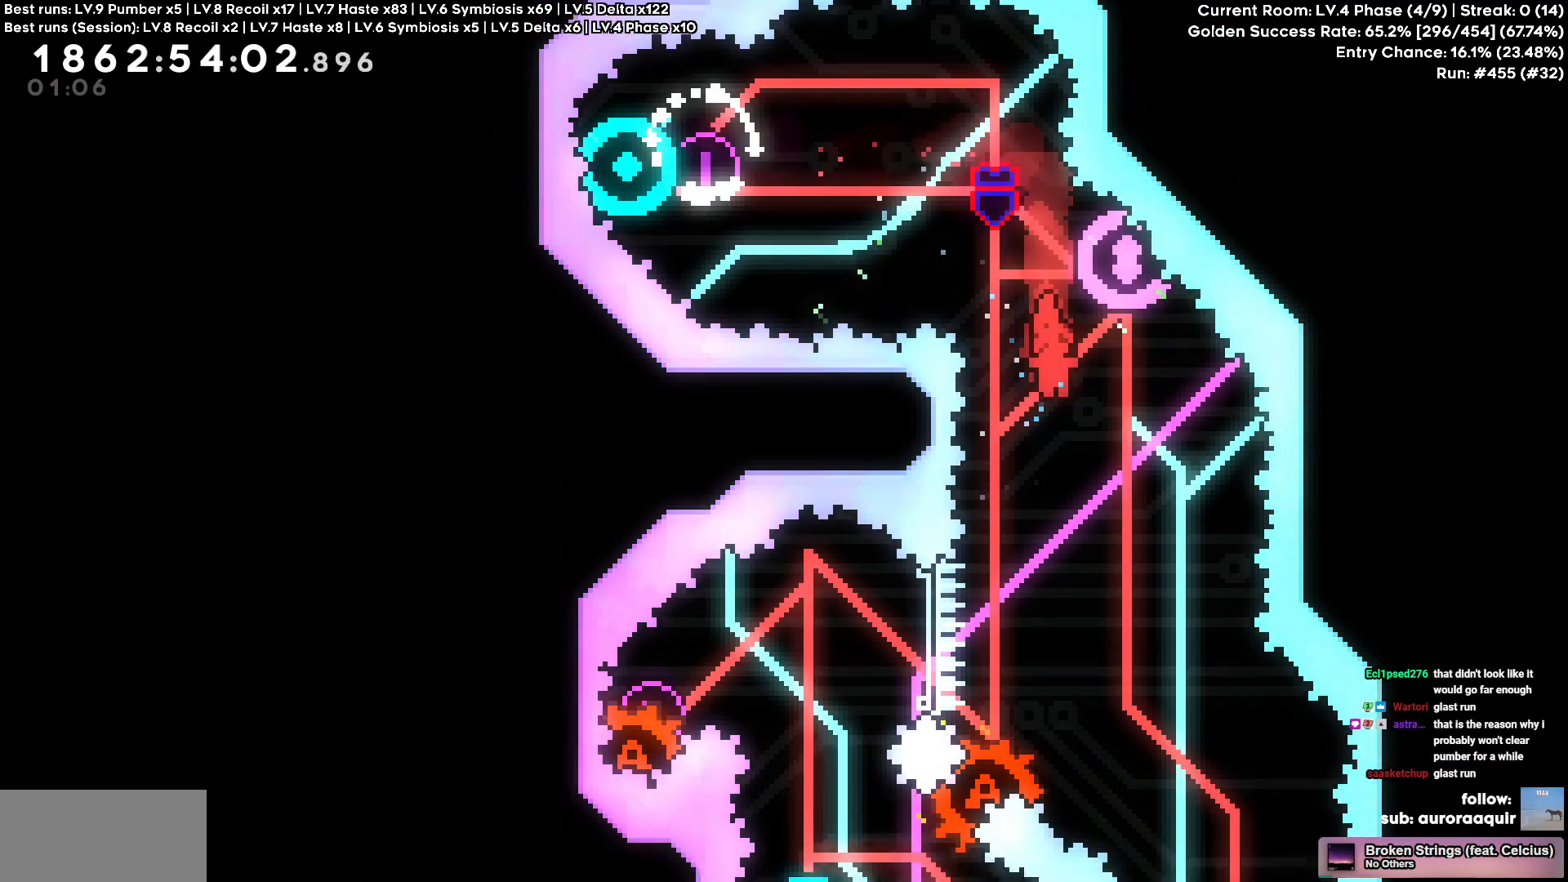
{"keys": ["w"], "events": [[200, "w", "down"], [217, "d", "up"]]}
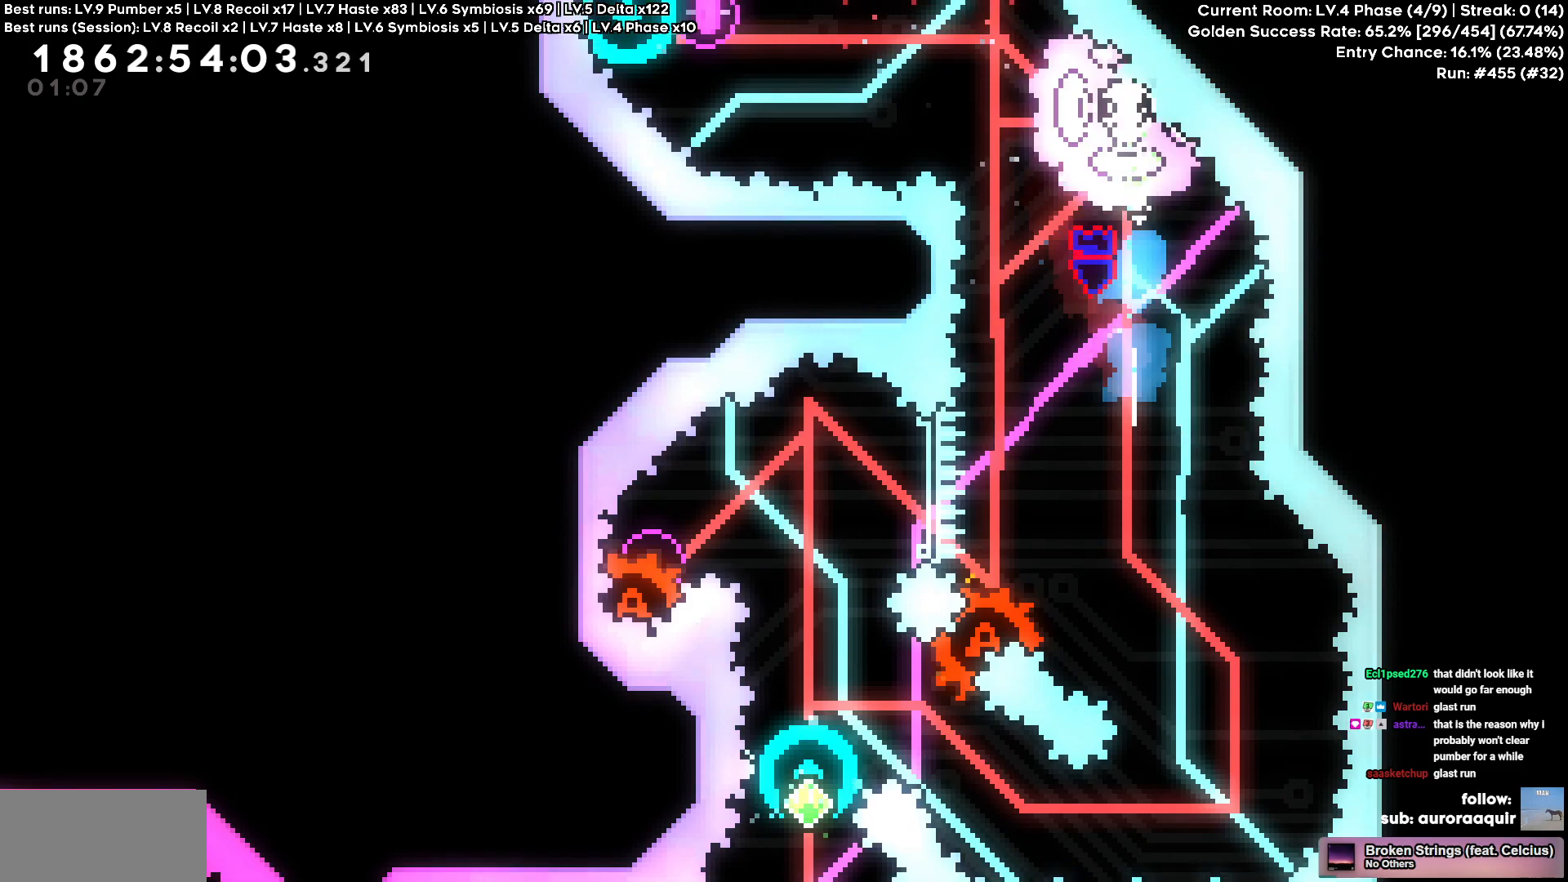
{"keys": ["d"]}
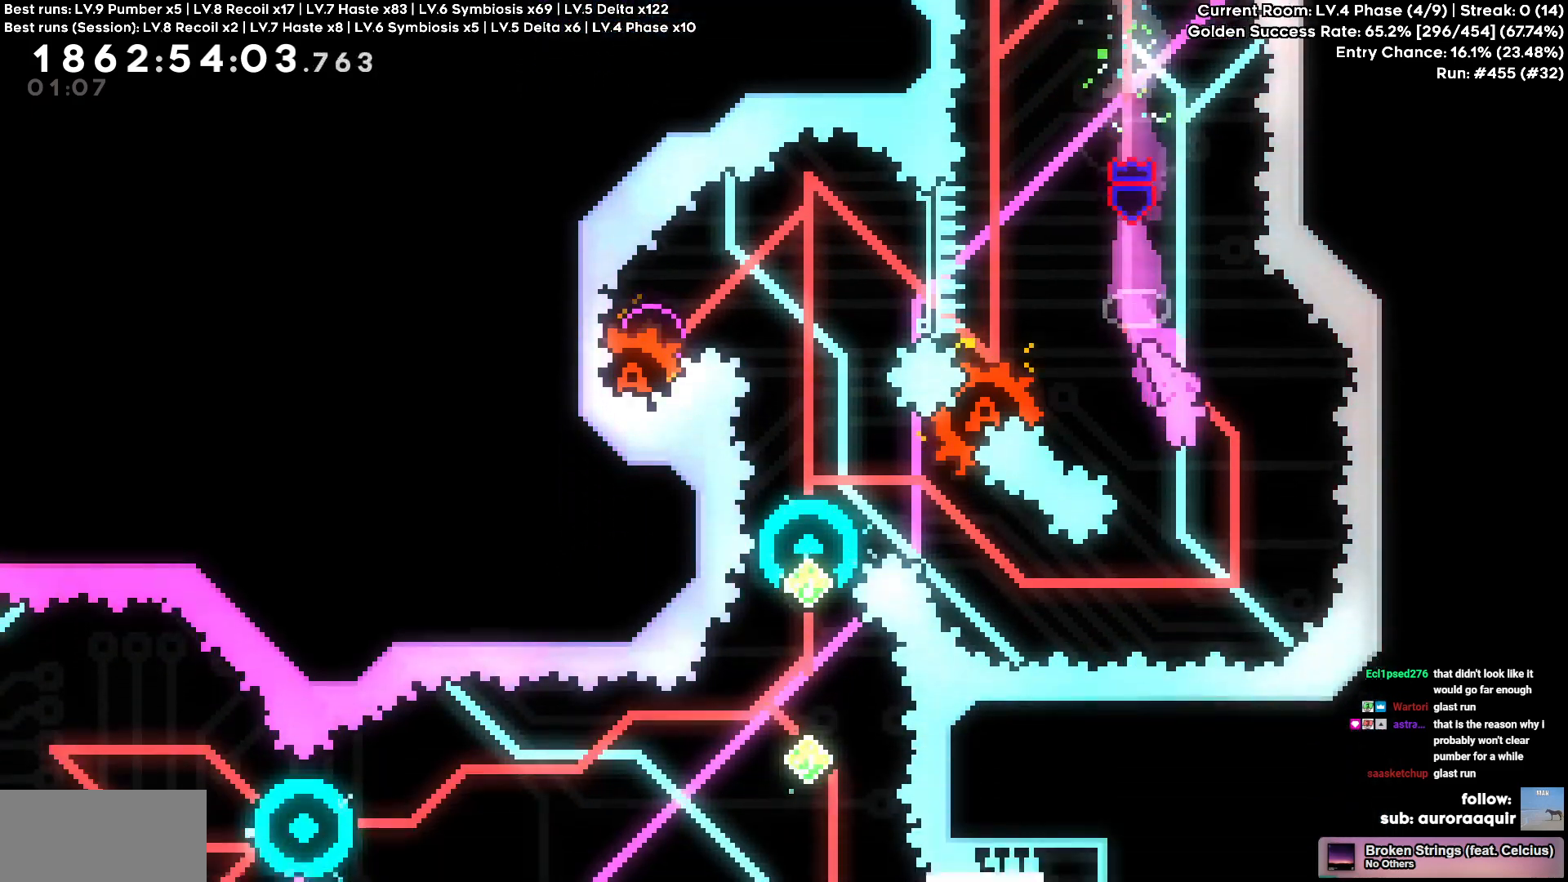
{"keys": ["a", "w"]}
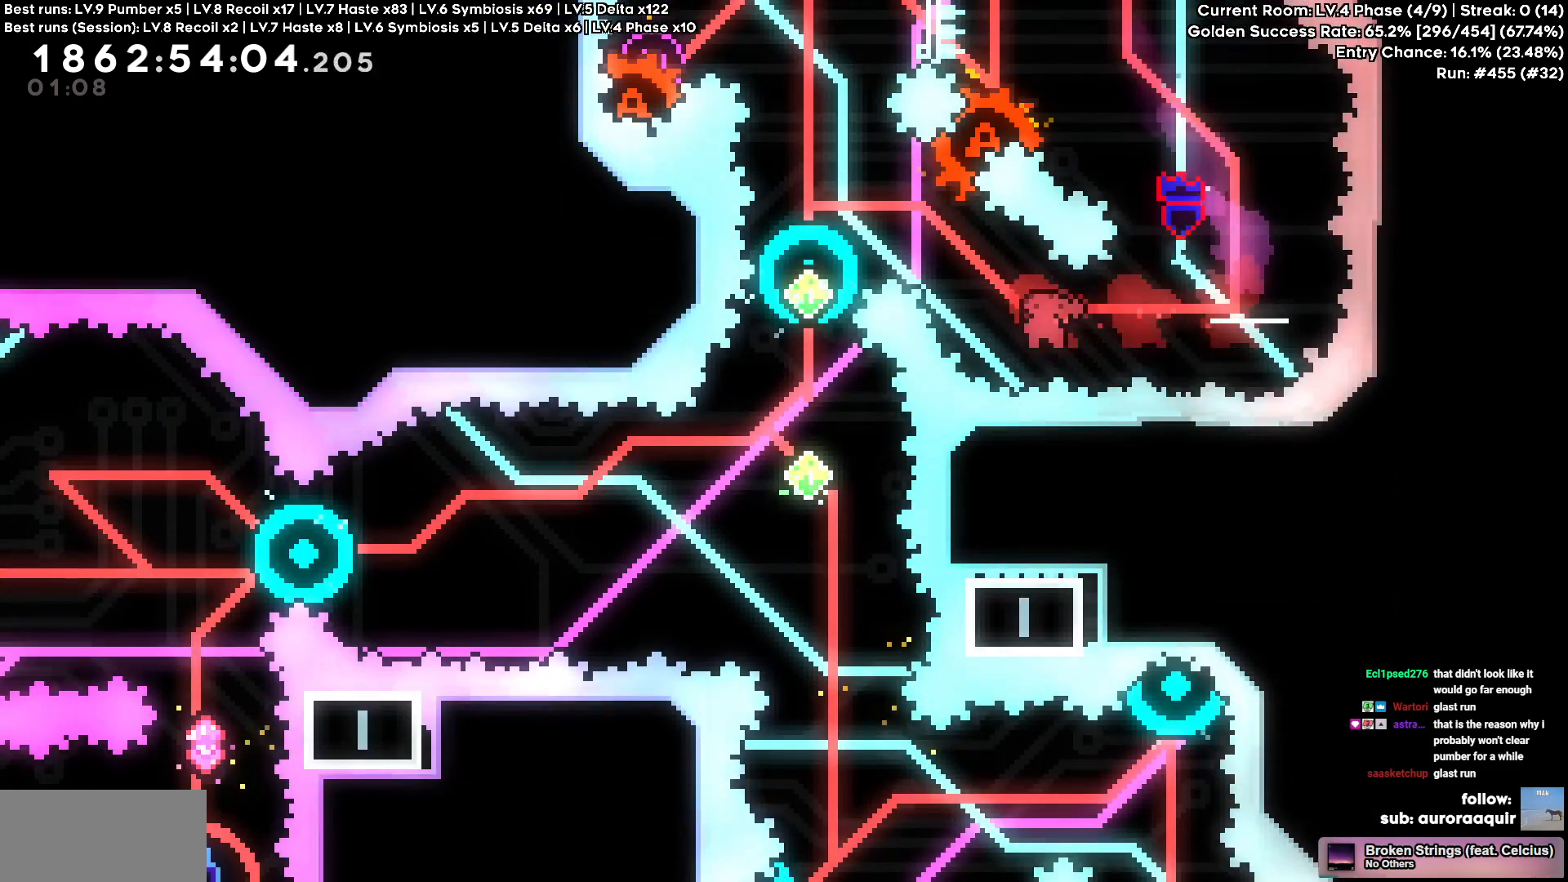
{"keys": [], "events": [[167, "w", "up"], [350, "a", "up"]]}
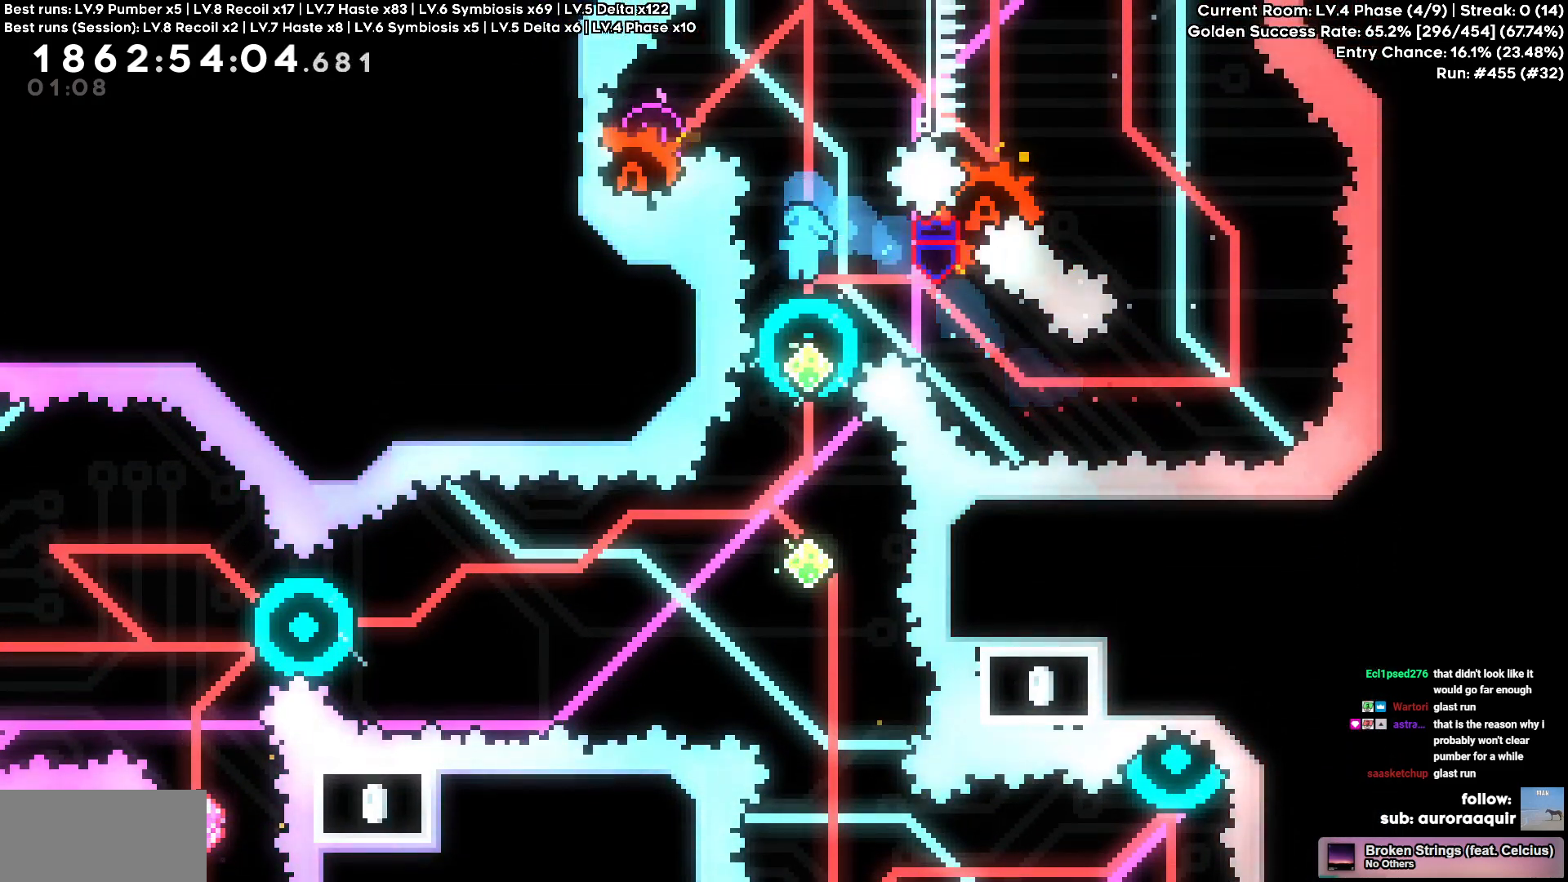
{"keys": []}
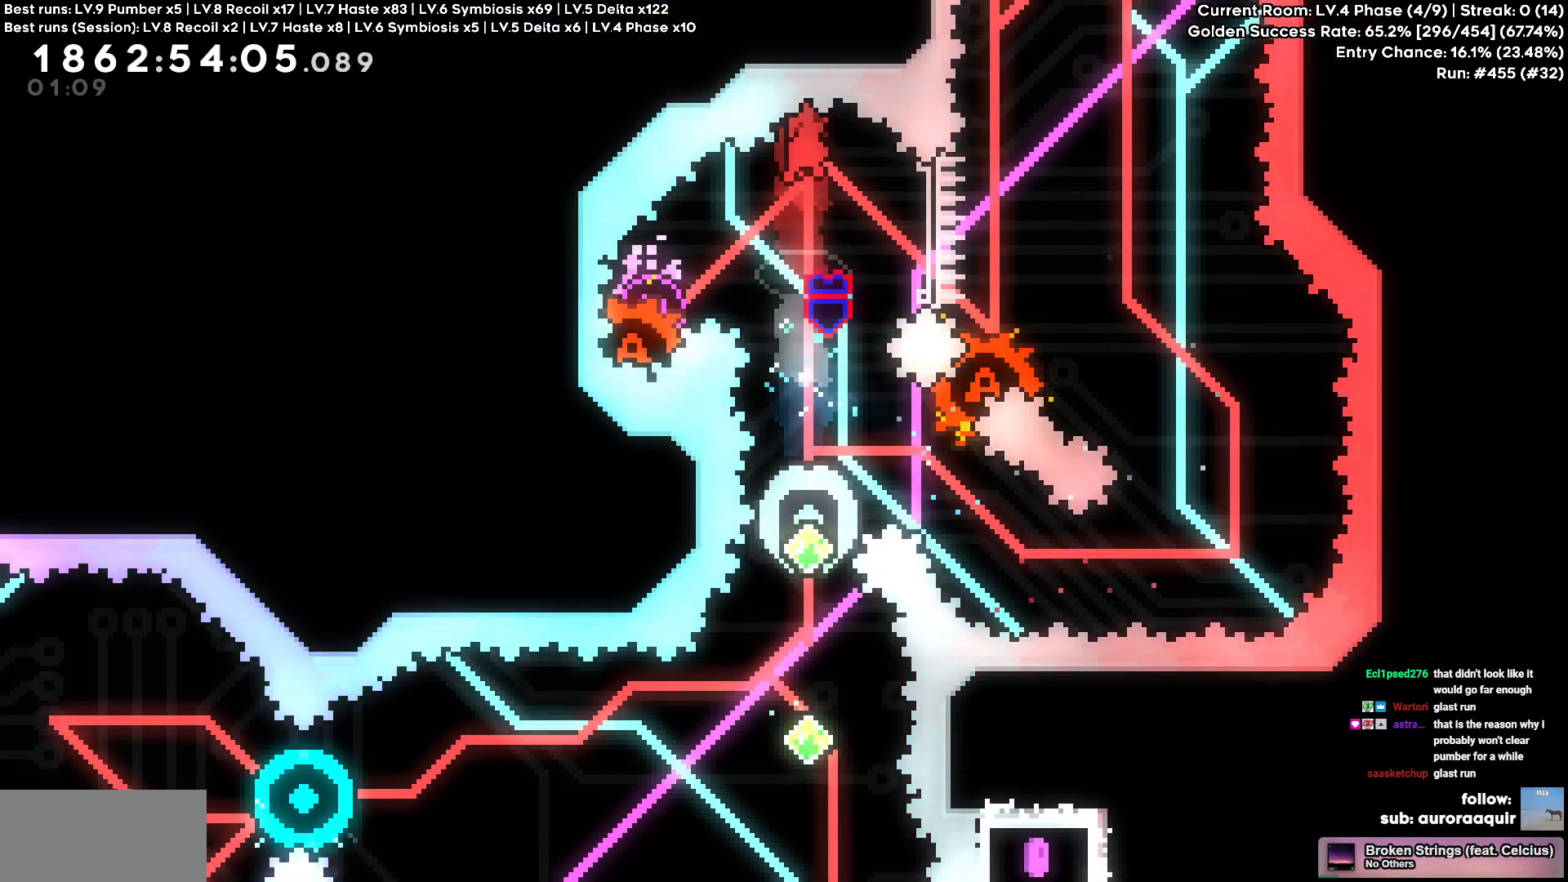
{"keys": [], "events": []}
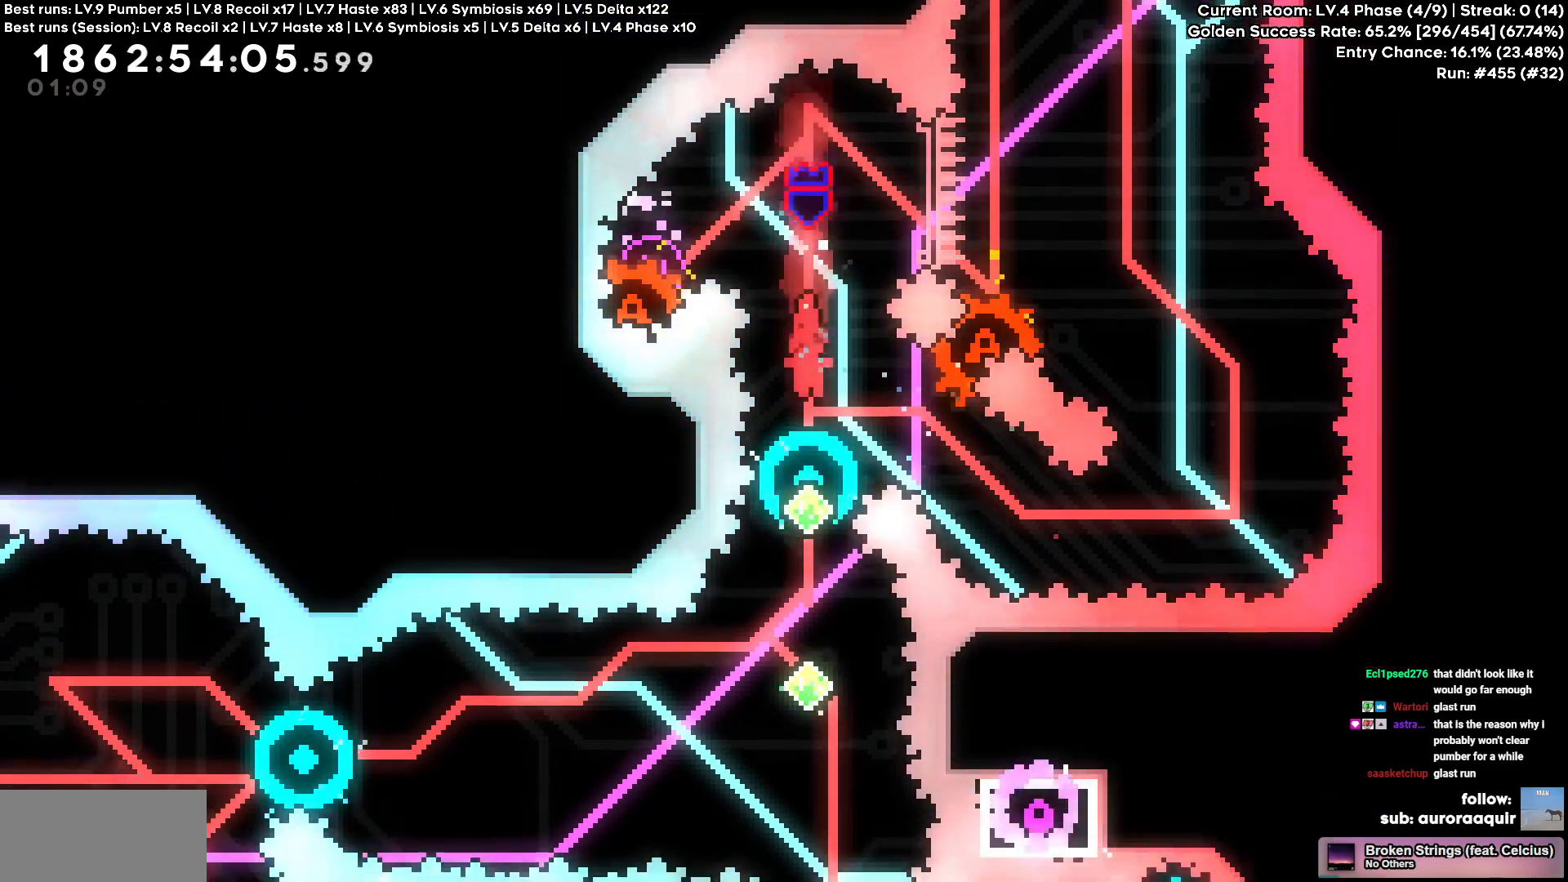
{"keys": [], "events": []}
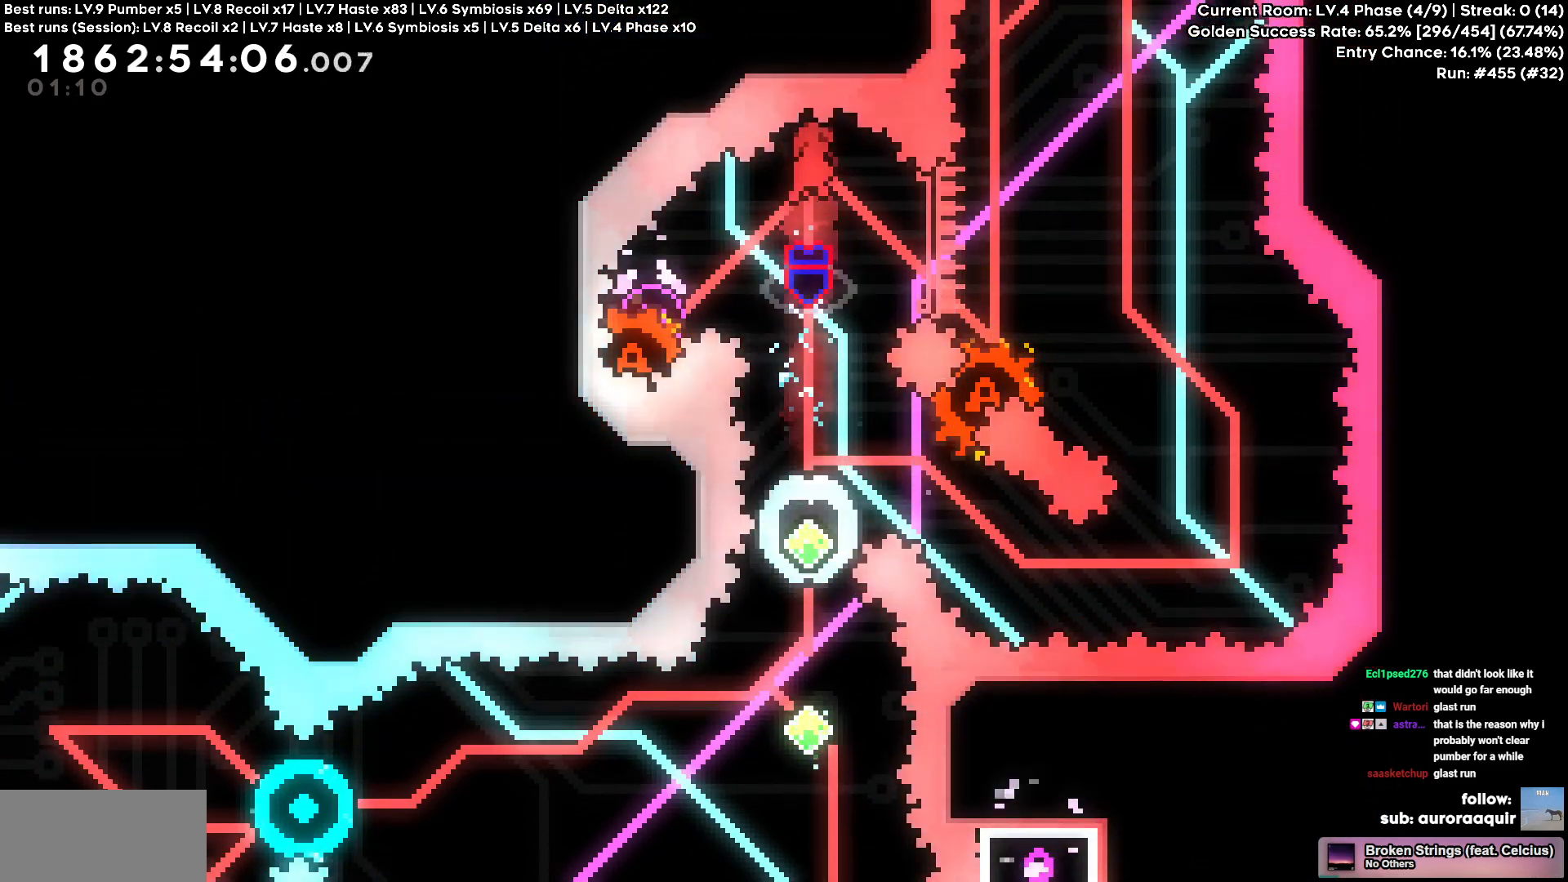
{"keys": [], "events": []}
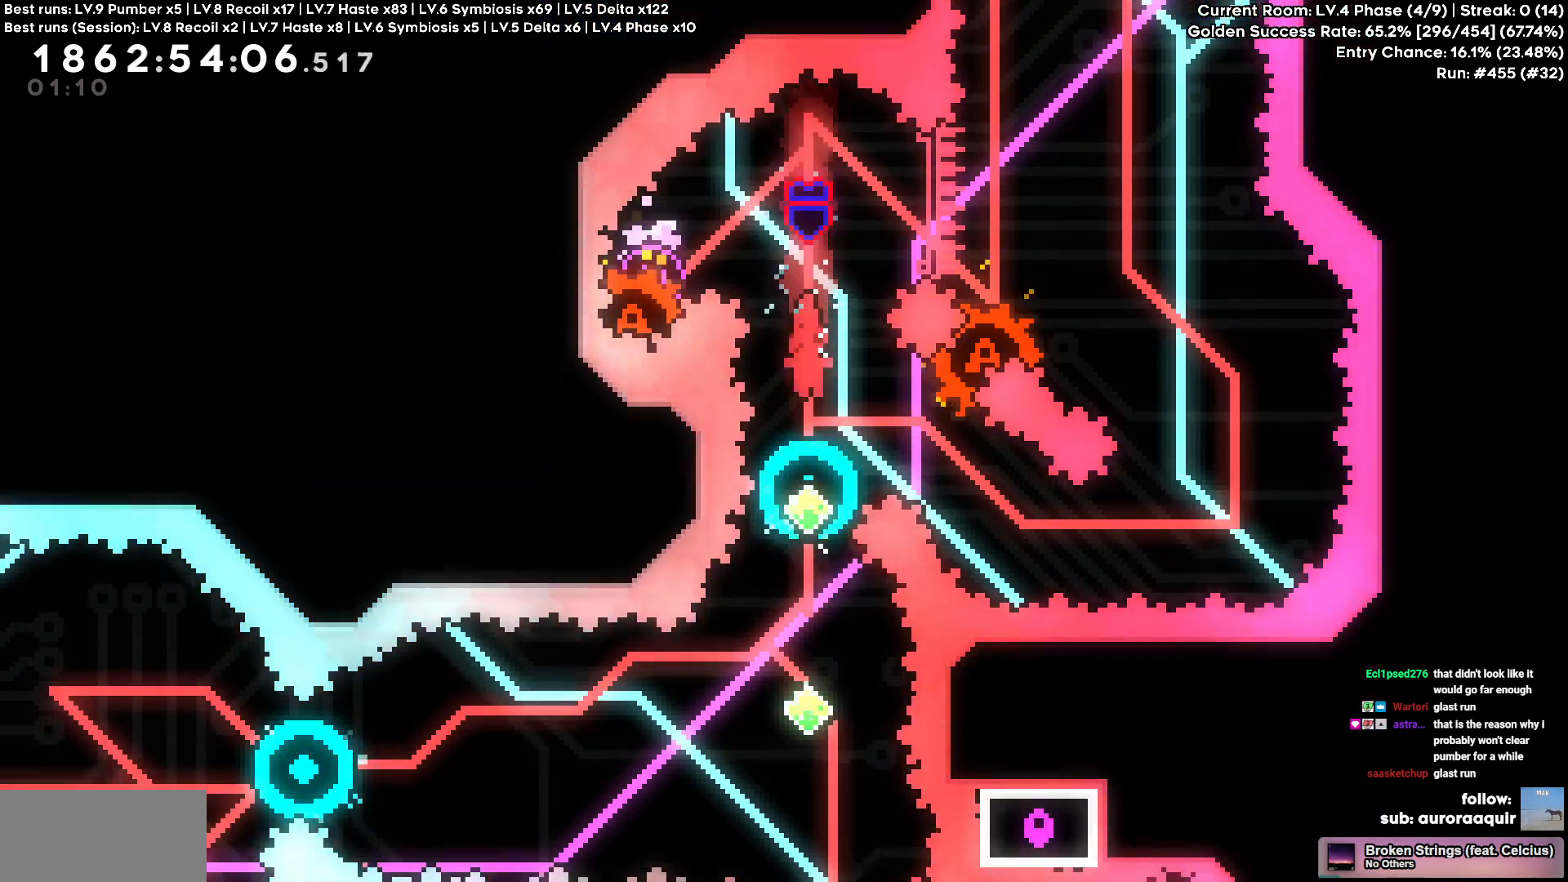
{"keys": ["s"]}
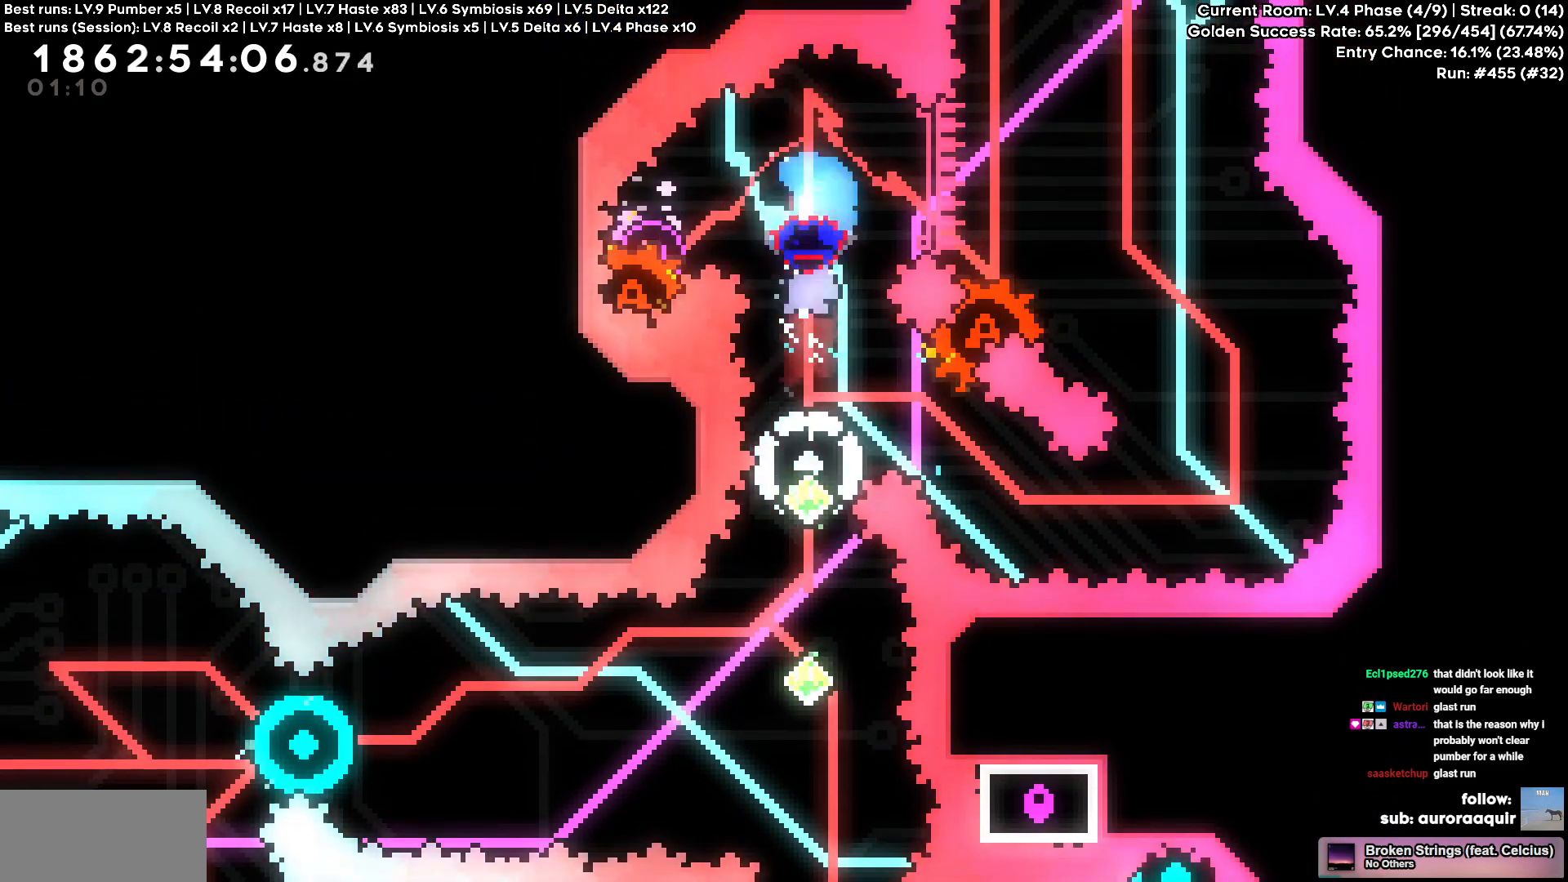
{"keys": []}
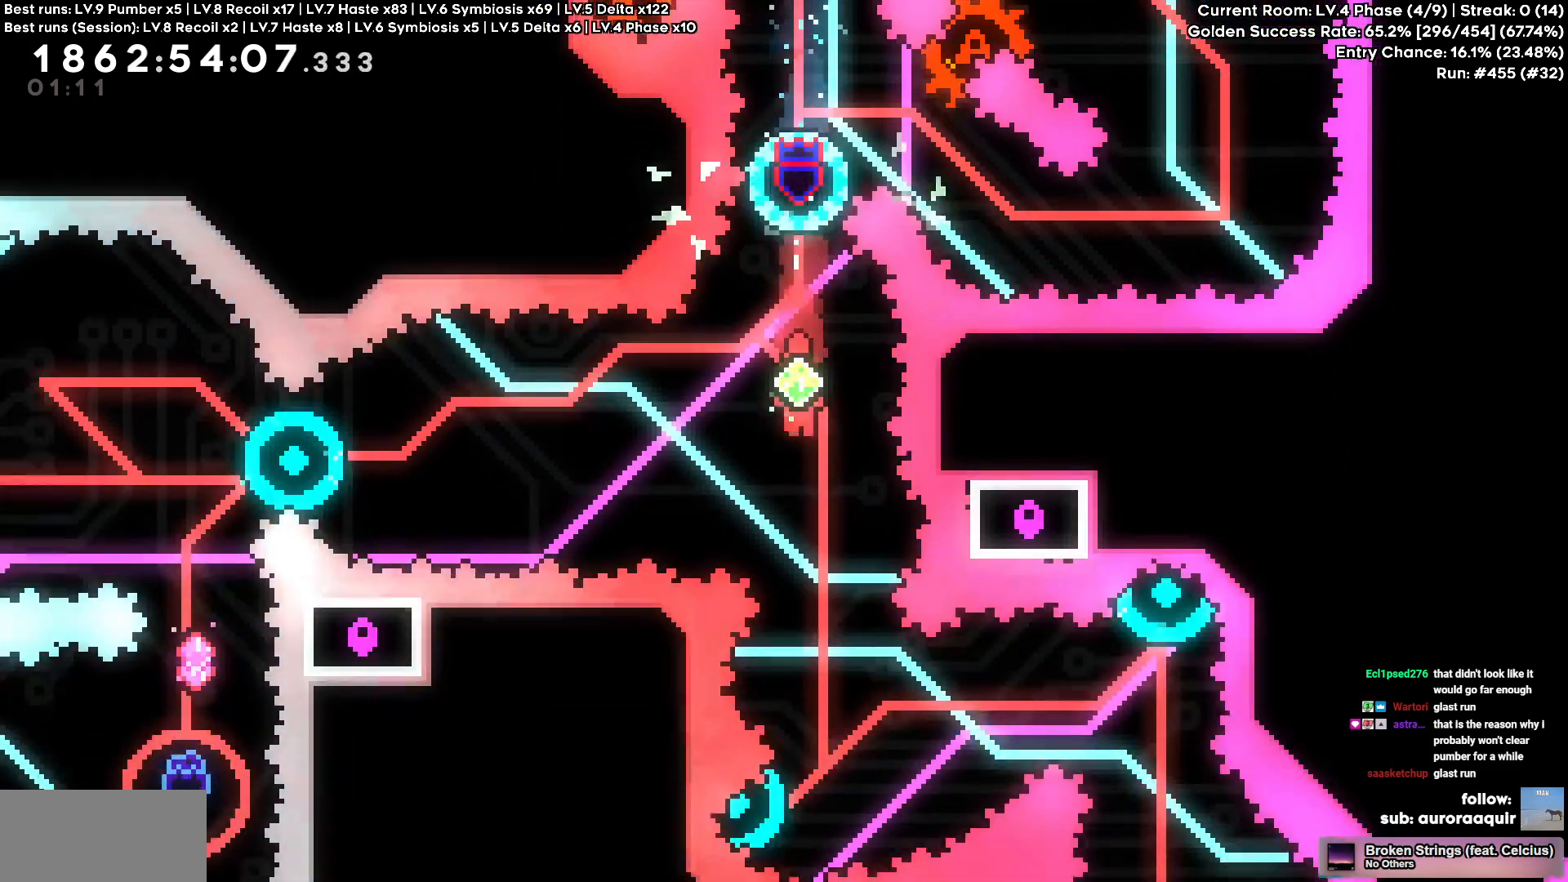
{"keys": ["d"], "events": [[367, "d", "down"]]}
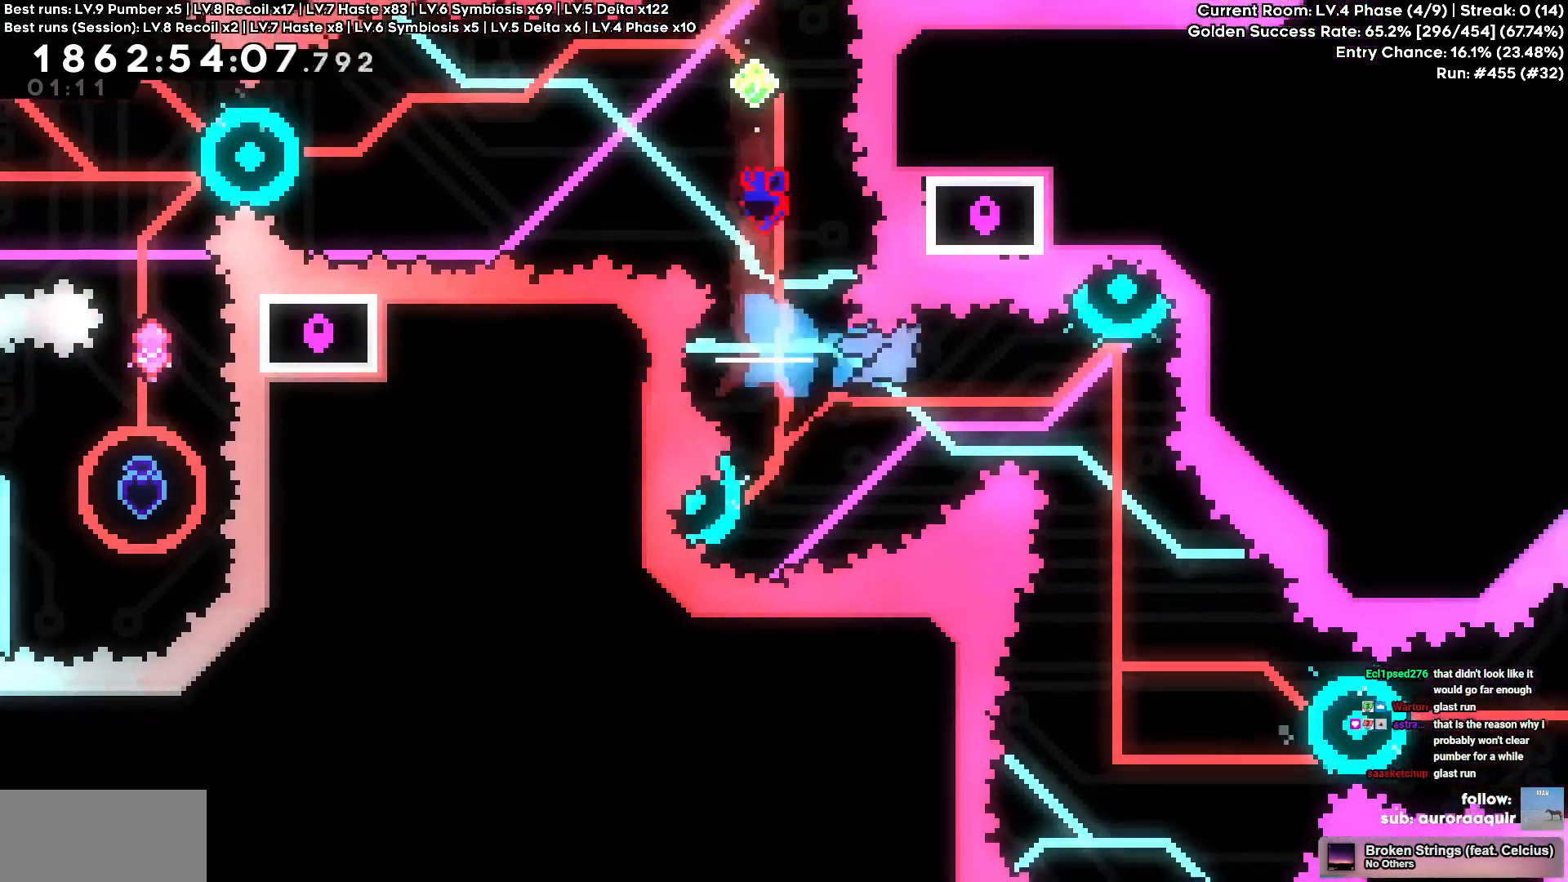
{"keys": ["d"], "events": []}
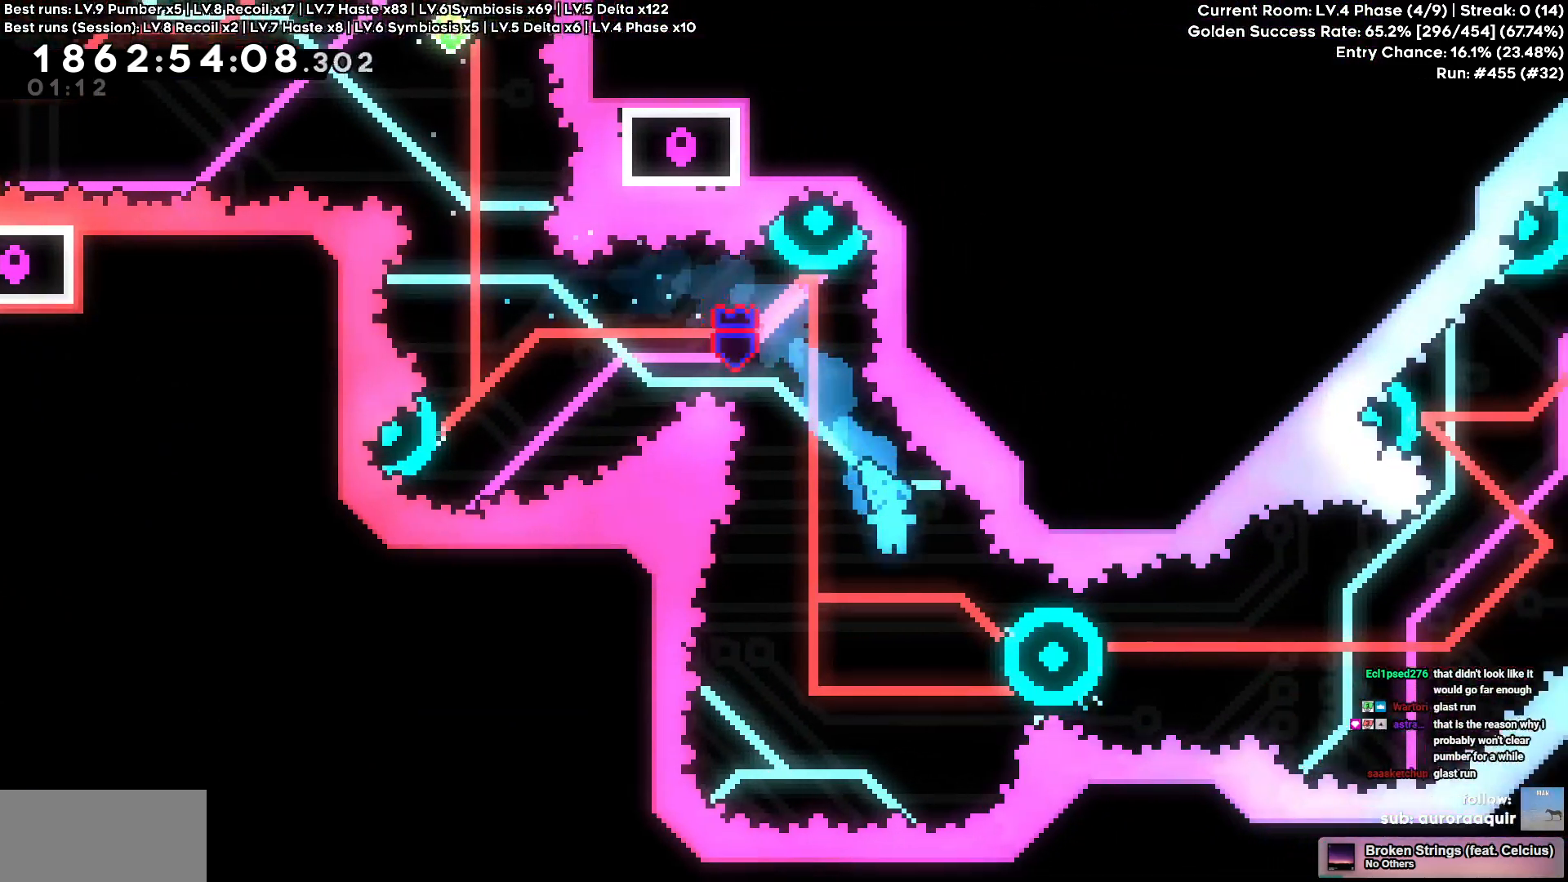
{"keys": ["d"], "events": []}
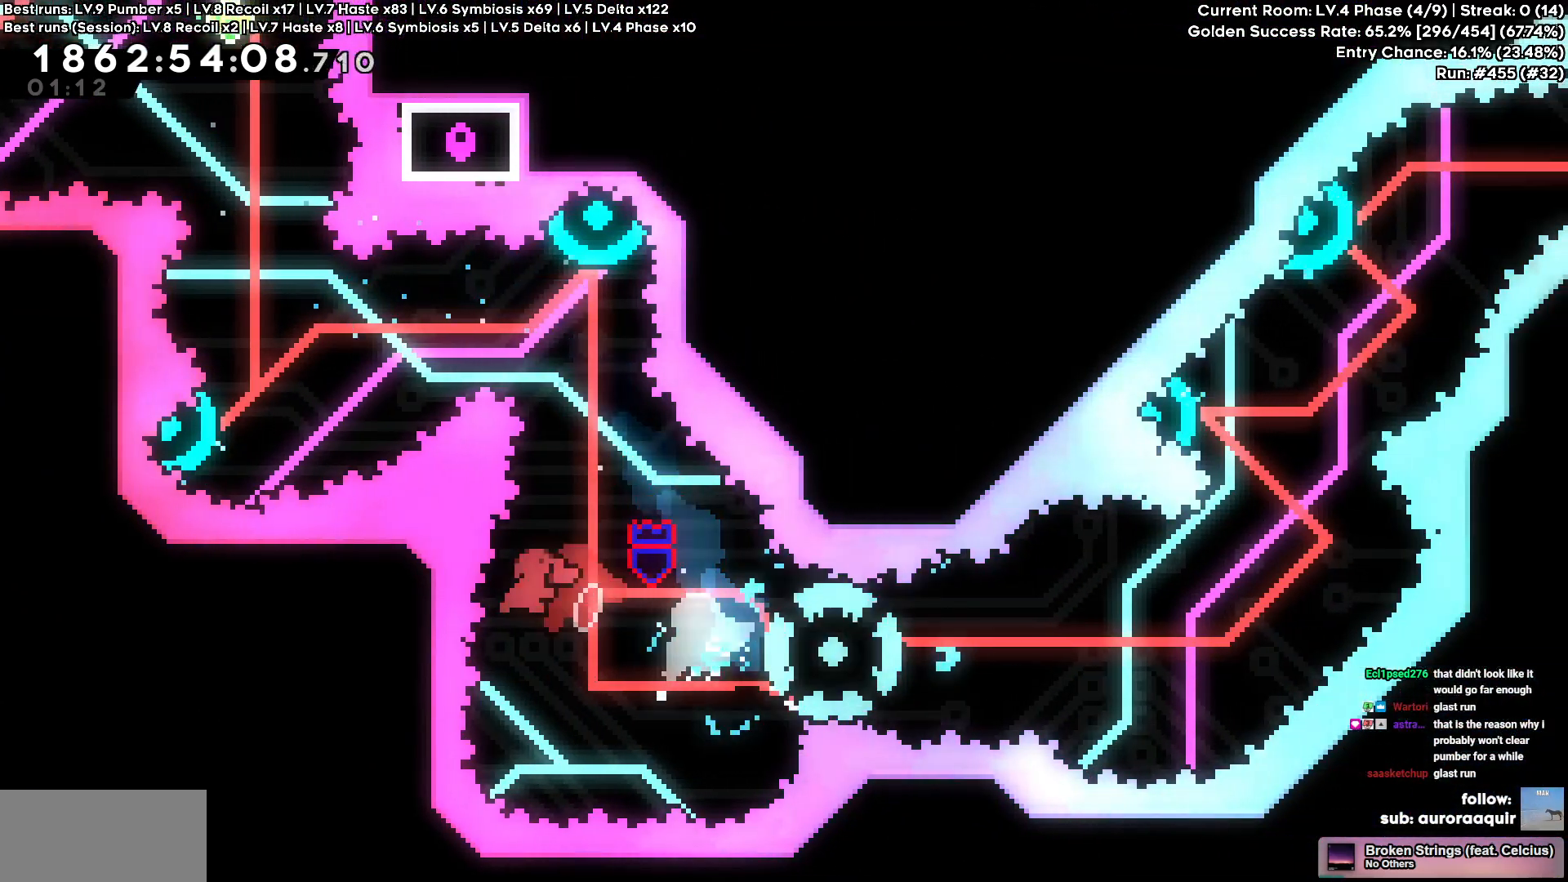
{"keys": ["d"], "events": []}
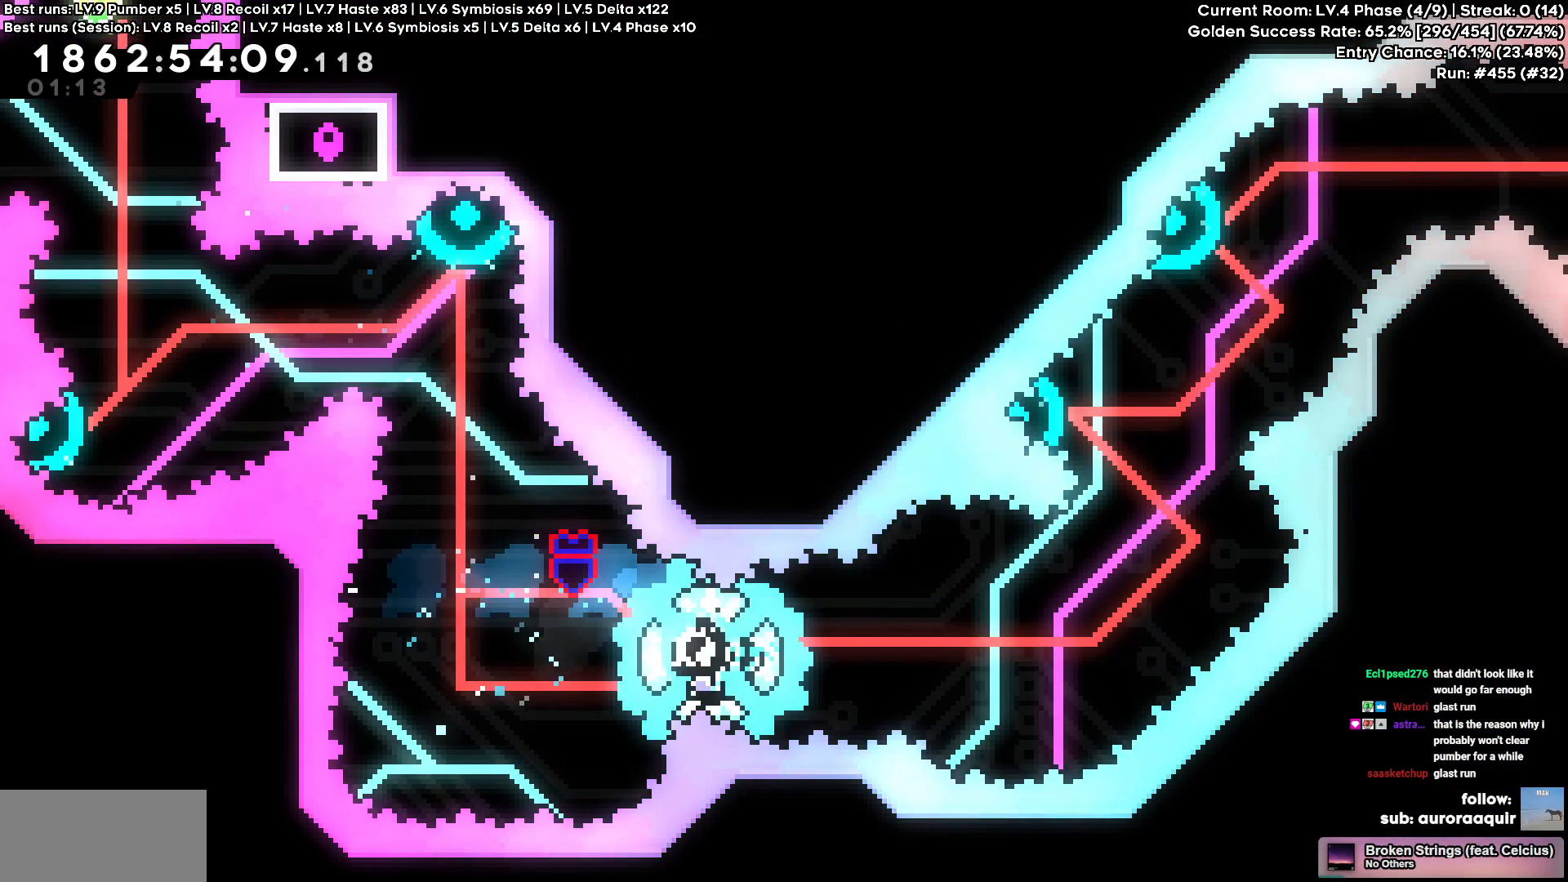
{"keys": ["a", "w"], "events": [[333, "d", "up"], [367, "a", "down"], [383, "w", "down"]]}
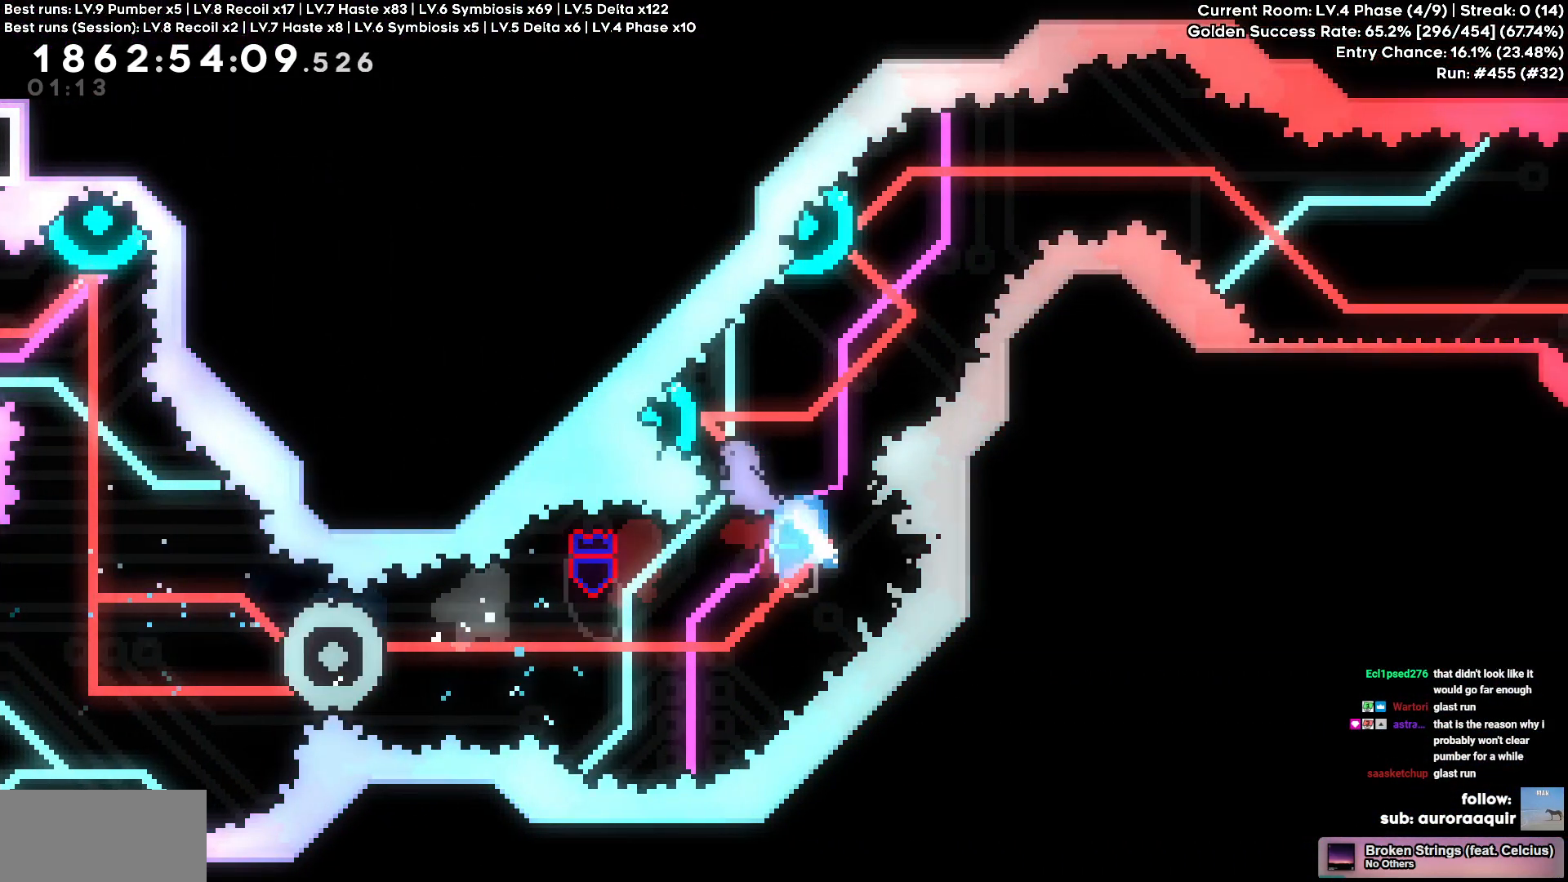
{"keys": ["s"], "events": [[117, "s", "down"], [117, "w", "up"], [267, "a", "up"], [350, "a", "down"], [350, "s", "up"], [350, "w", "down"], [450, "s", "down"], [450, "w", "up"], [500, "a", "up"]]}
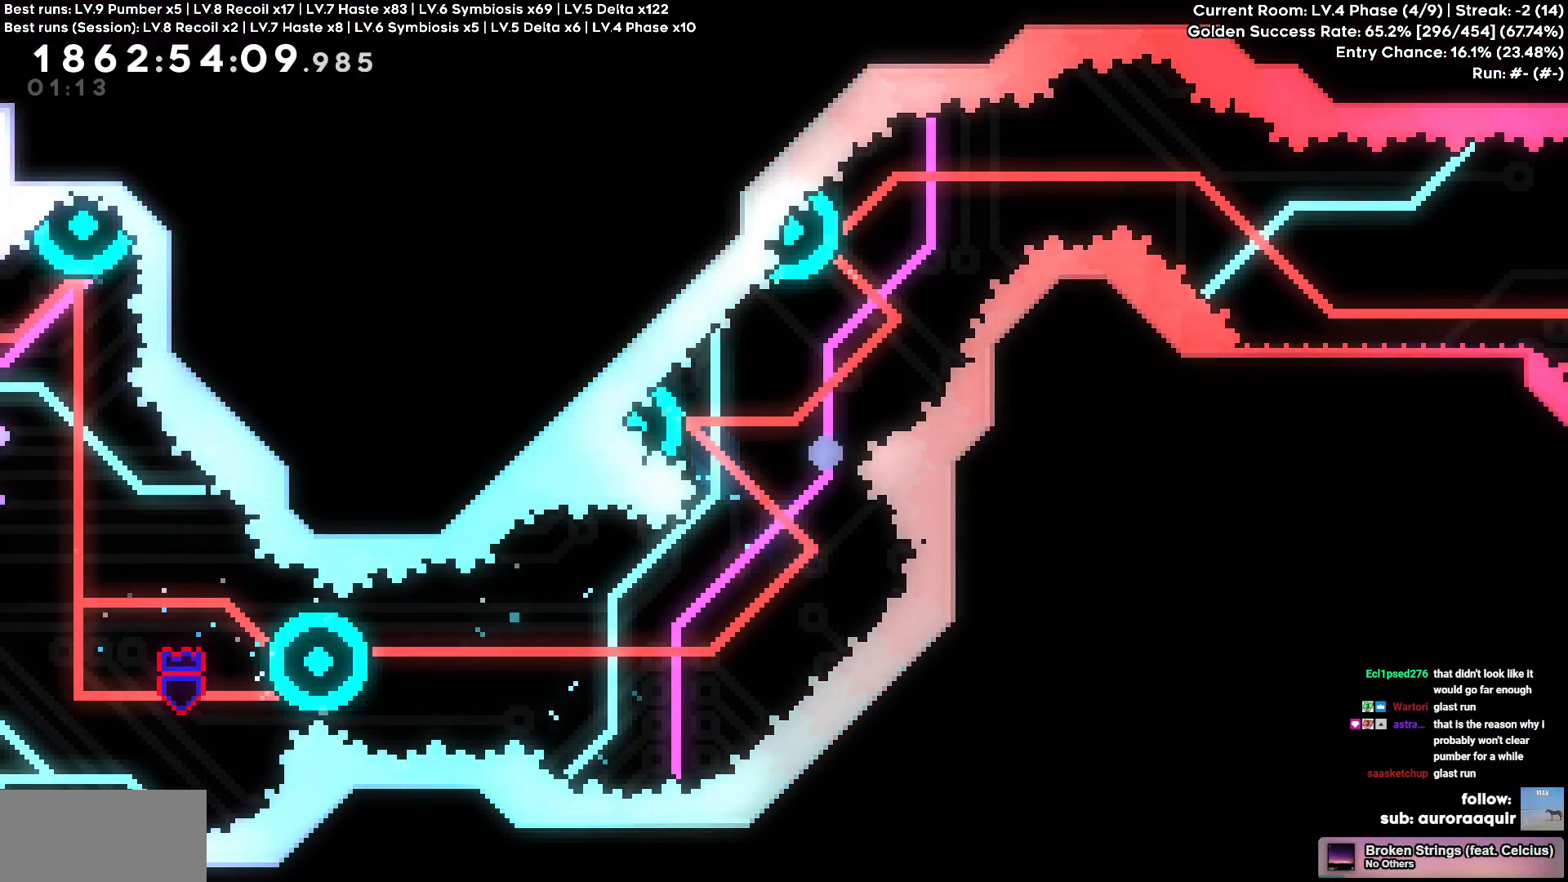
{"keys": [], "events": [[167, "s", "up"]]}